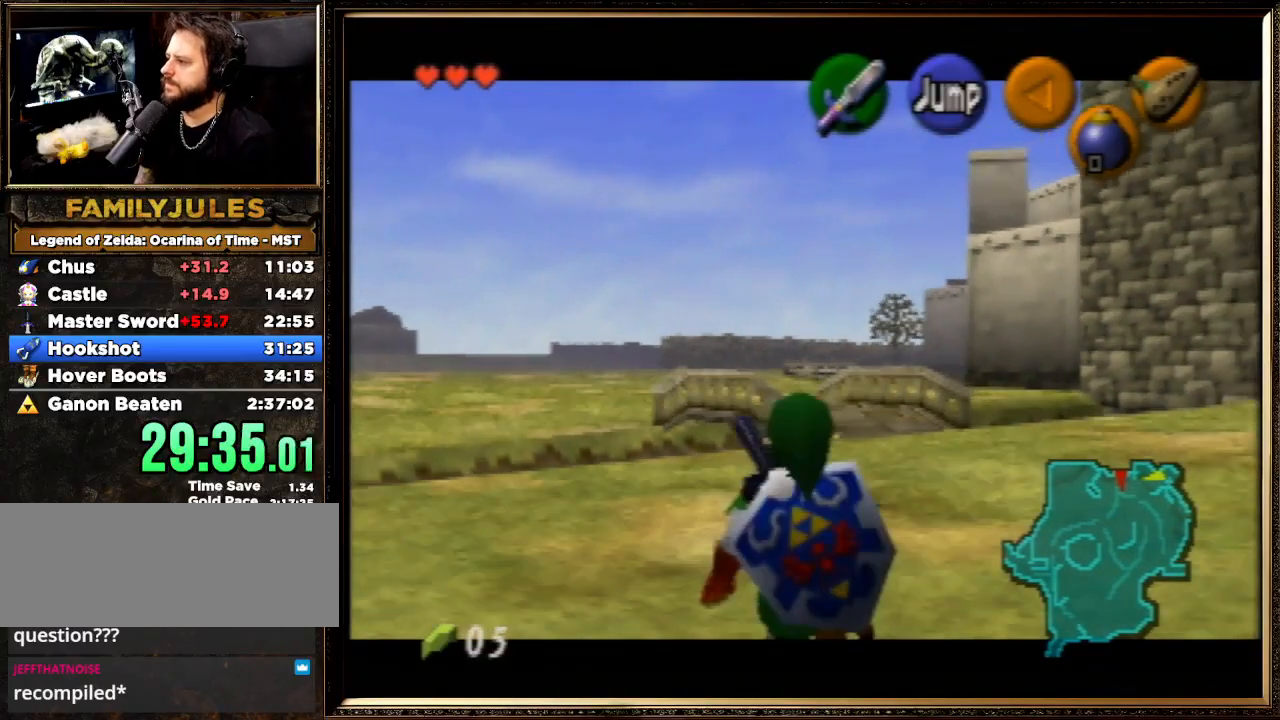
Gameplay with a controller (Nintendo layout); each line is a JSON object with the inputs held at the frame after it. "events" lists button and stick changes between this image and that frame as [ms after this image, input, new state], when the widget could be followed in between. Not read: L1 L3 R3.
{"buttons": ["Z"], "left_stick": "down", "events": []}
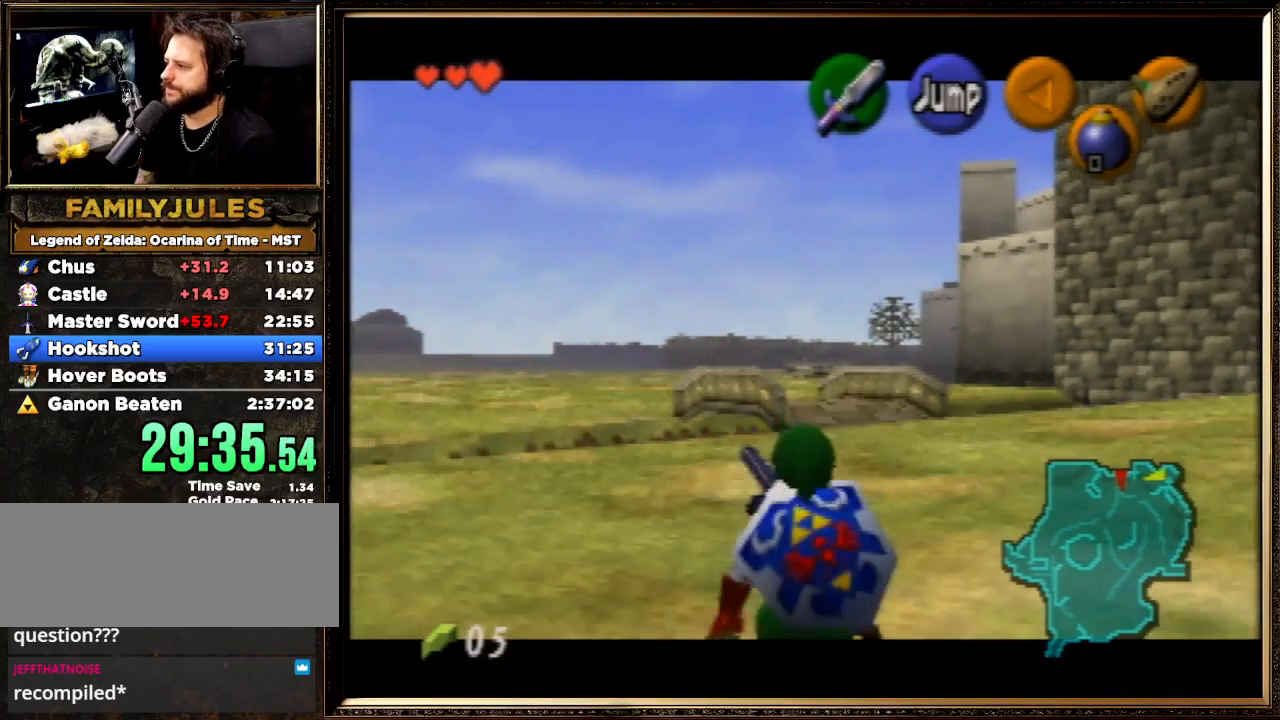
{"buttons": ["Z"], "left_stick": "down", "events": []}
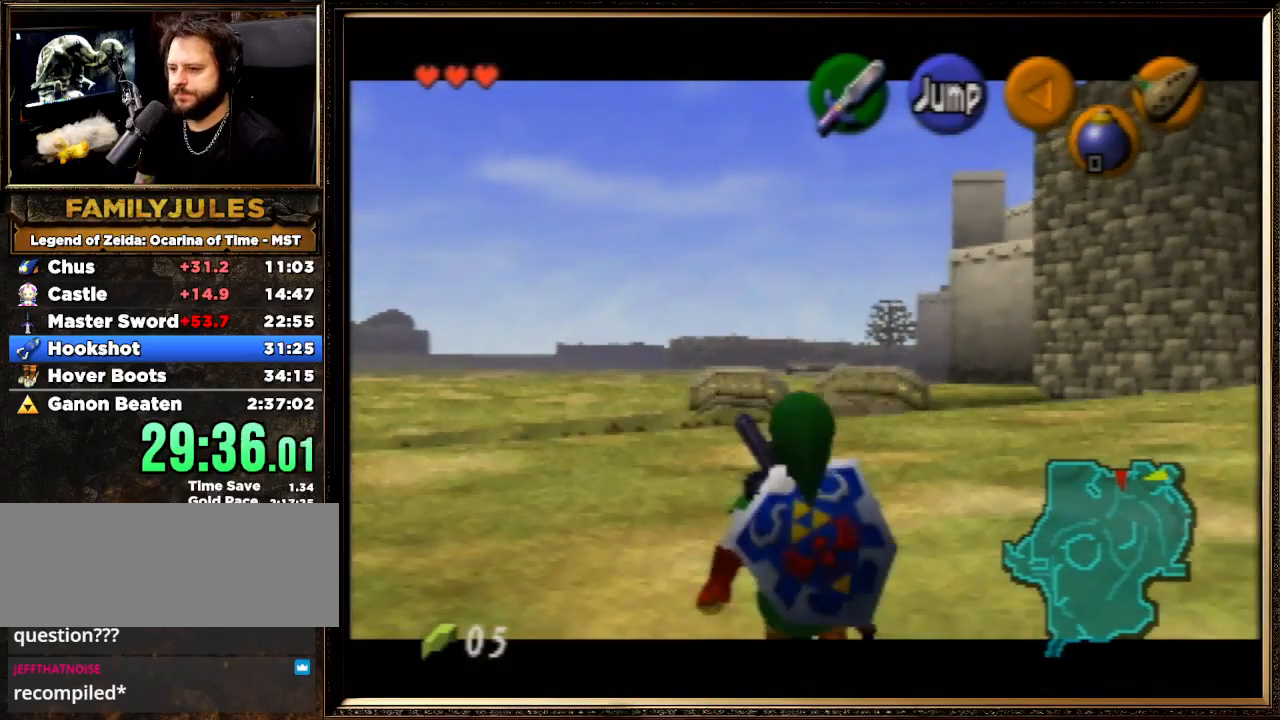
{"buttons": ["Z"], "left_stick": "down", "events": []}
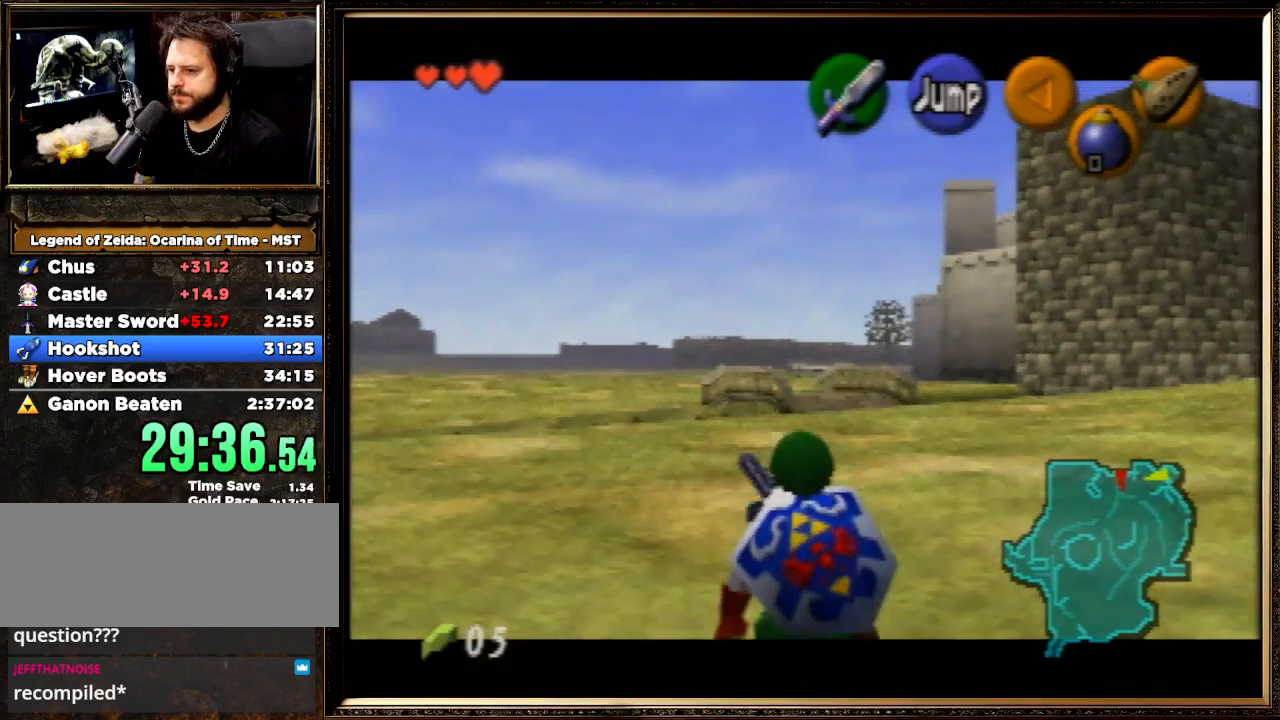
{"buttons": ["Z"], "left_stick": "down", "events": []}
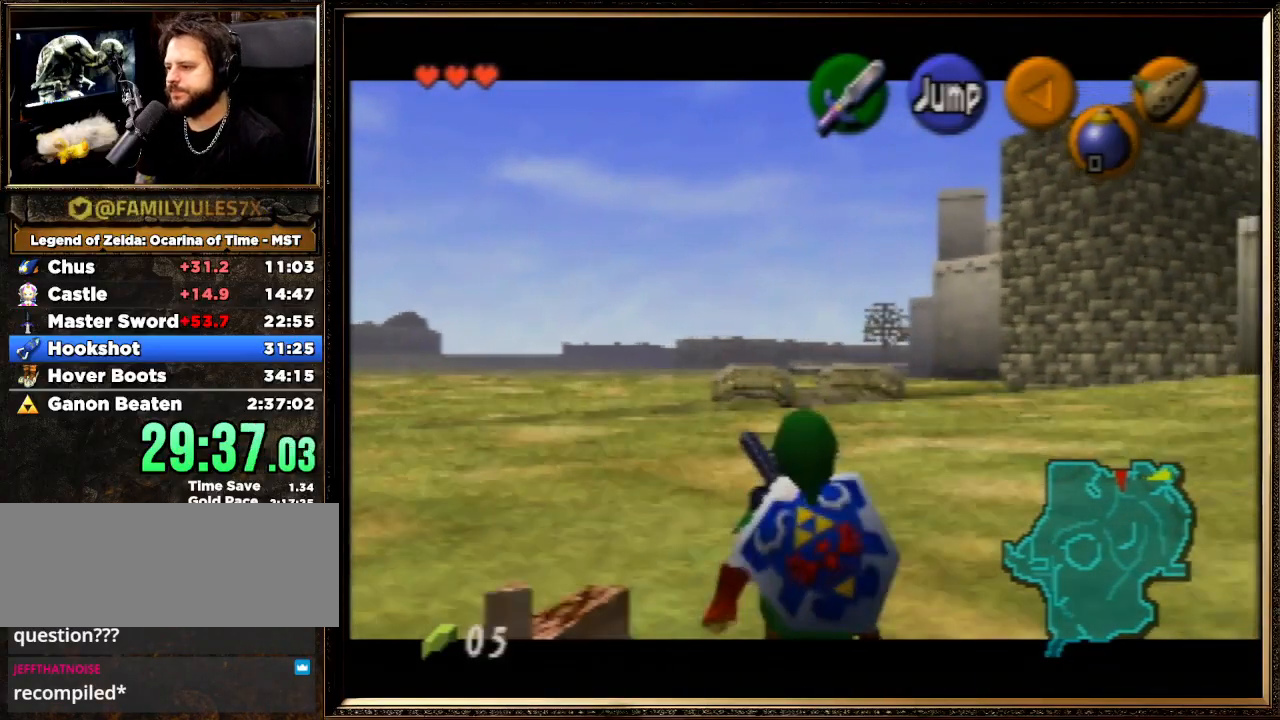
{"buttons": ["Z"], "left_stick": "down", "events": []}
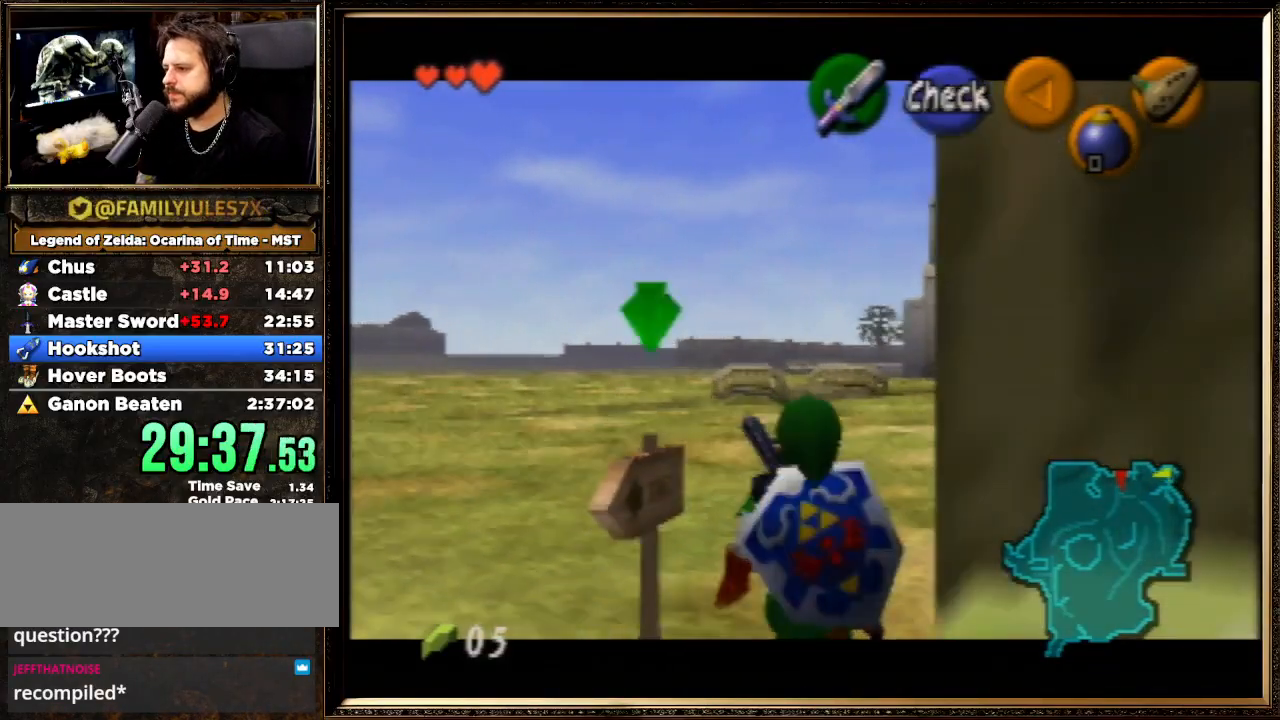
{"buttons": ["Z"], "left_stick": "down", "events": []}
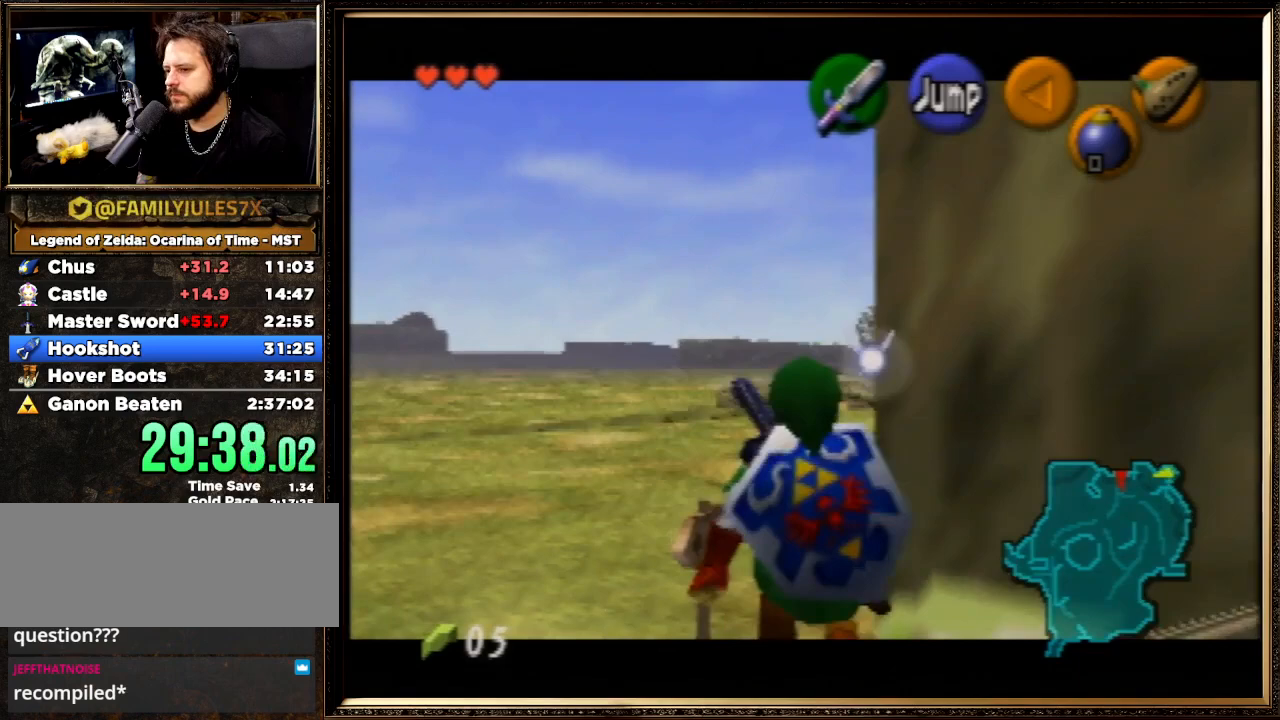
{"buttons": ["Z"], "left_stick": "down", "events": []}
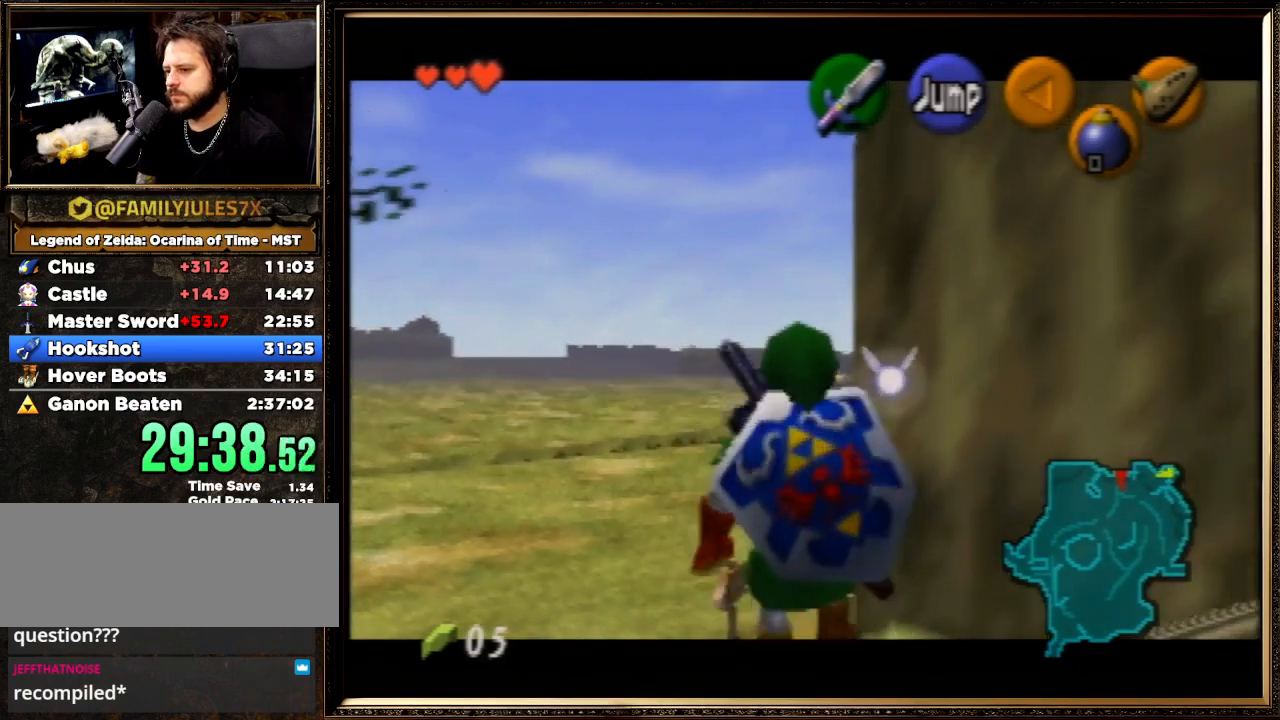
{"buttons": ["Z"], "left_stick": "down", "events": []}
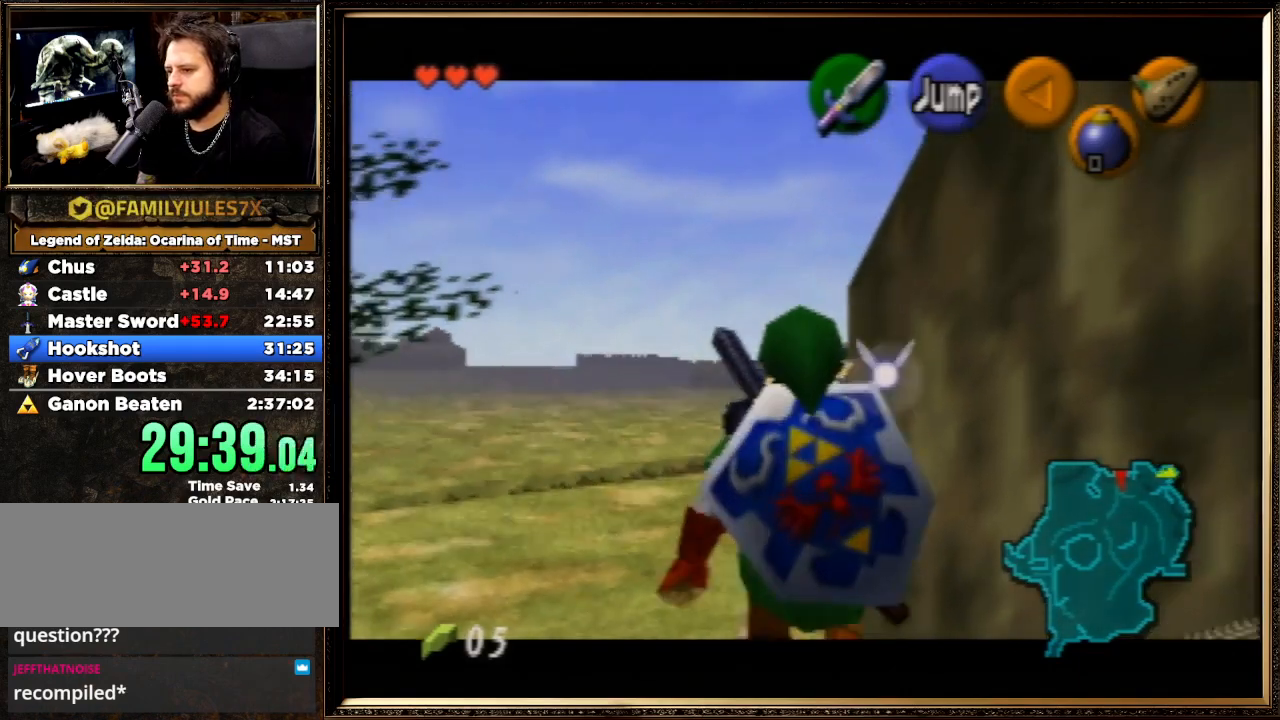
{"buttons": ["Z"], "left_stick": "down", "events": []}
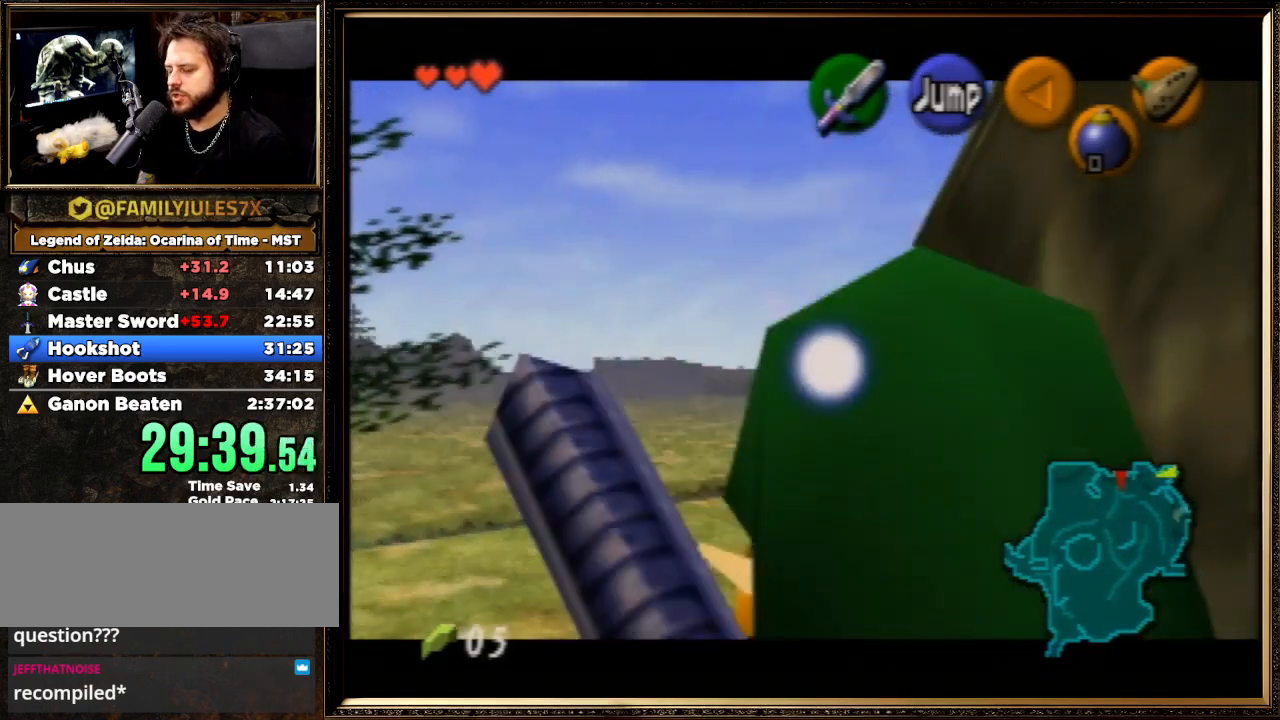
{"buttons": ["Z"], "left_stick": "down", "events": []}
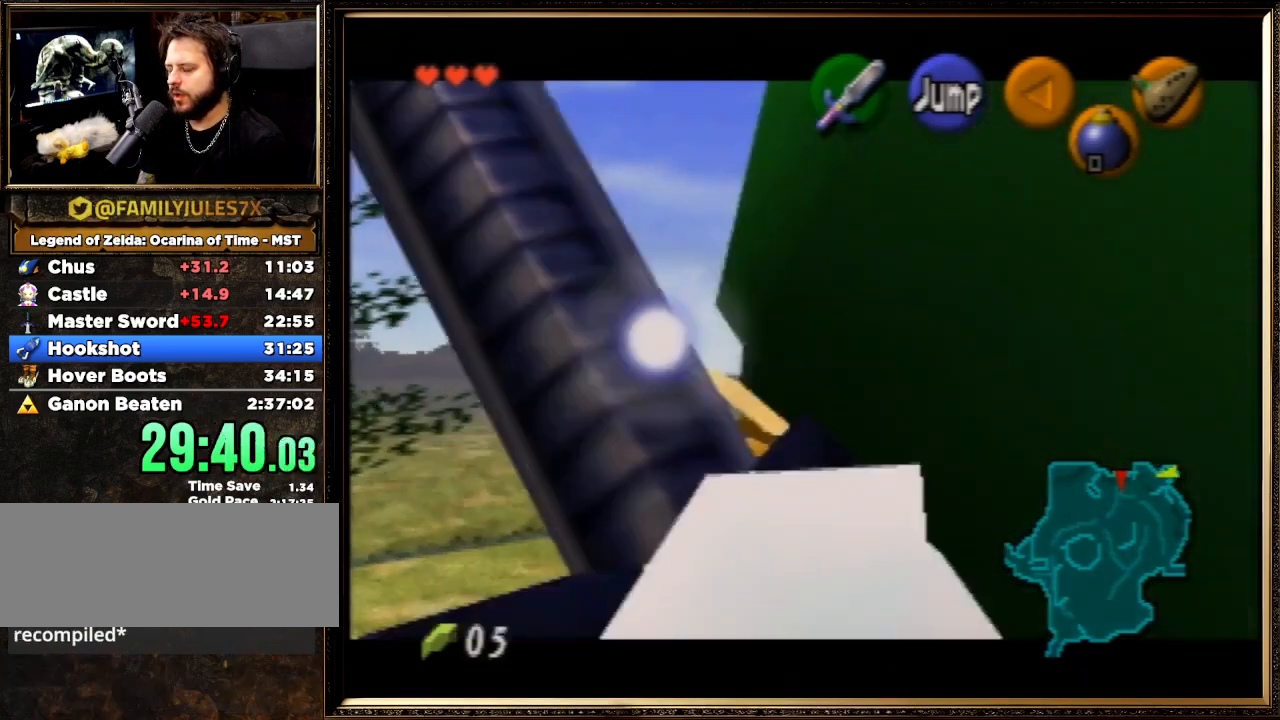
{"buttons": ["Z"], "left_stick": "down", "events": []}
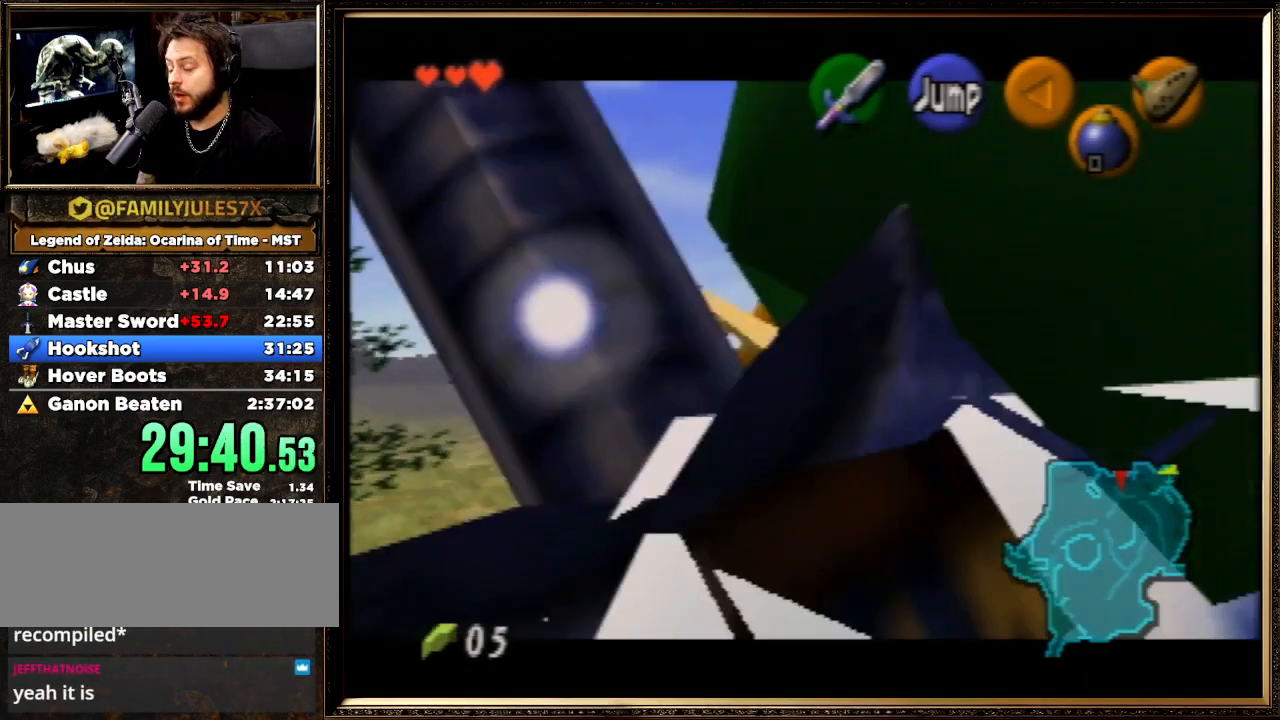
{"buttons": ["Z"], "left_stick": "down", "events": []}
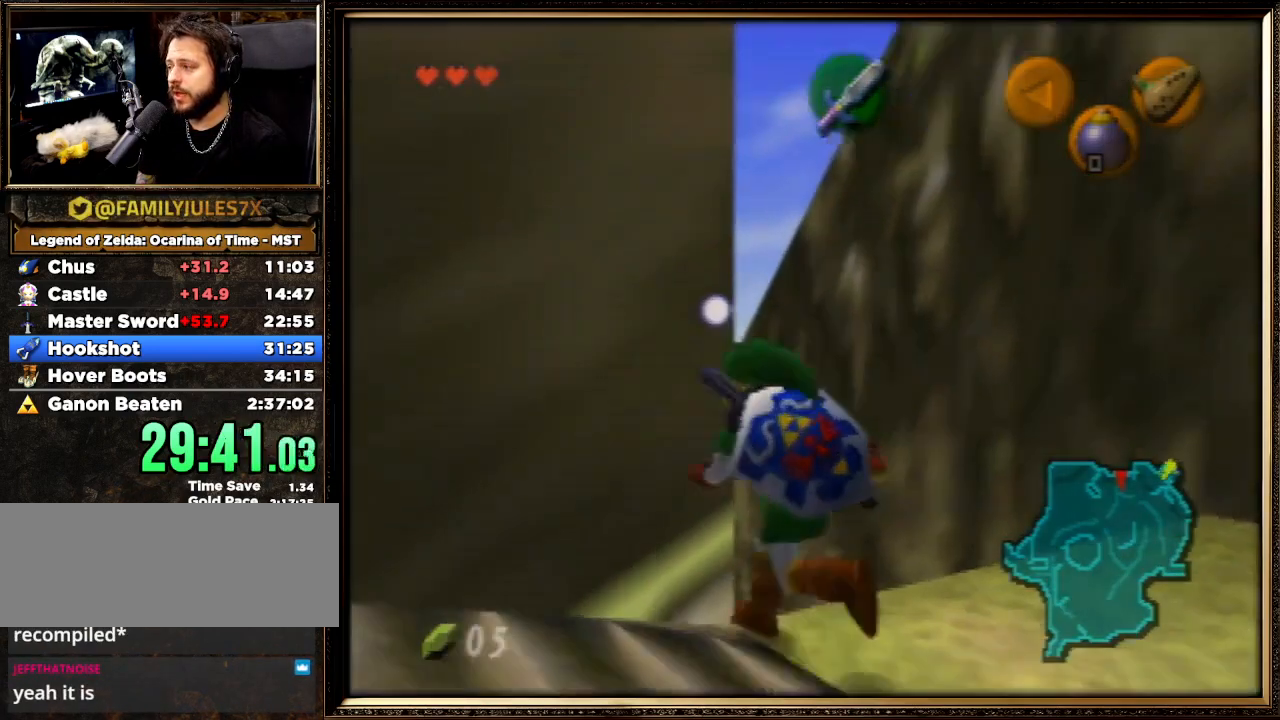
{"buttons": [], "left_stick": "center", "events": [[433, "Z", "up"], [500, "left_stick", "center"]]}
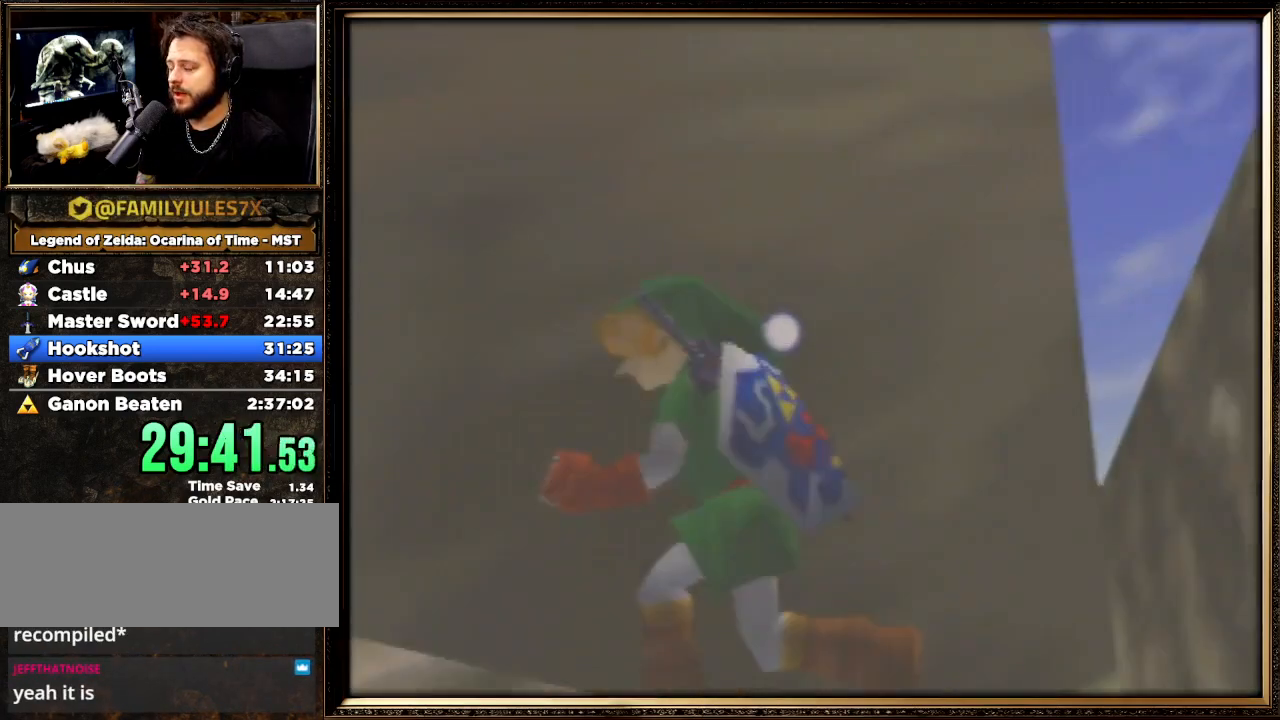
{"buttons": [], "left_stick": "center", "events": []}
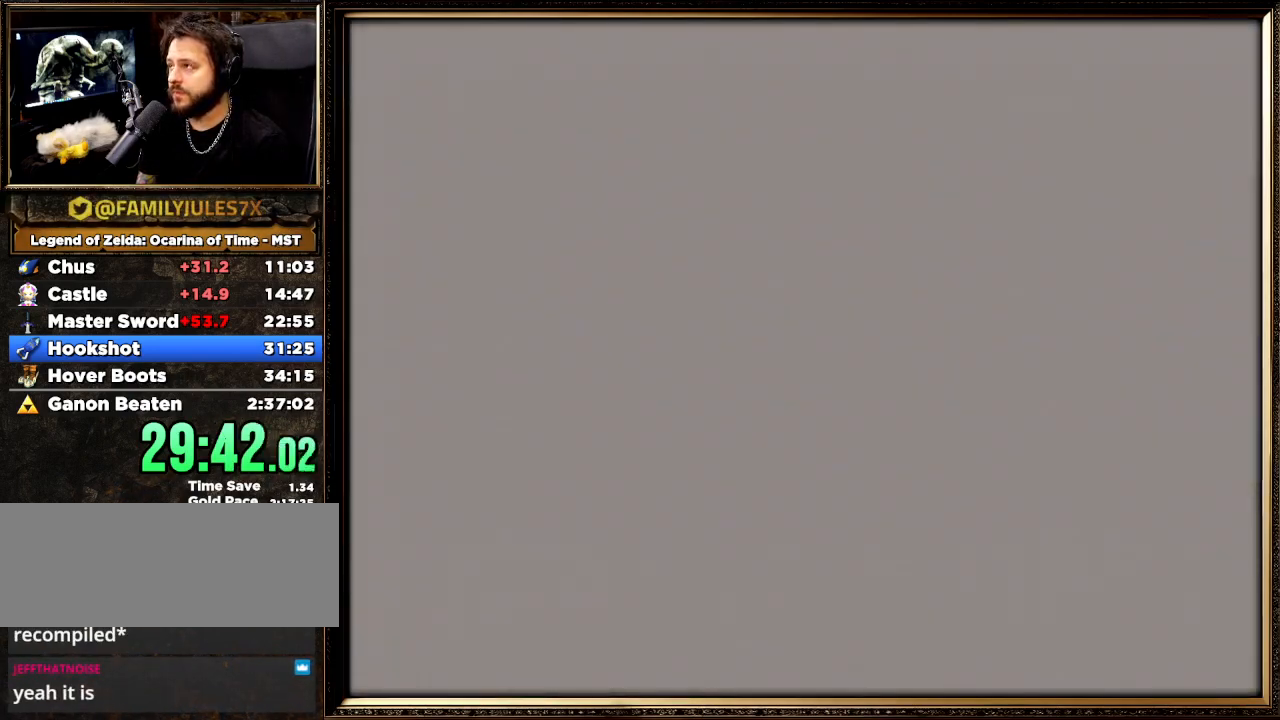
{"buttons": [], "left_stick": "up", "events": [[333, "left_stick", "up"]]}
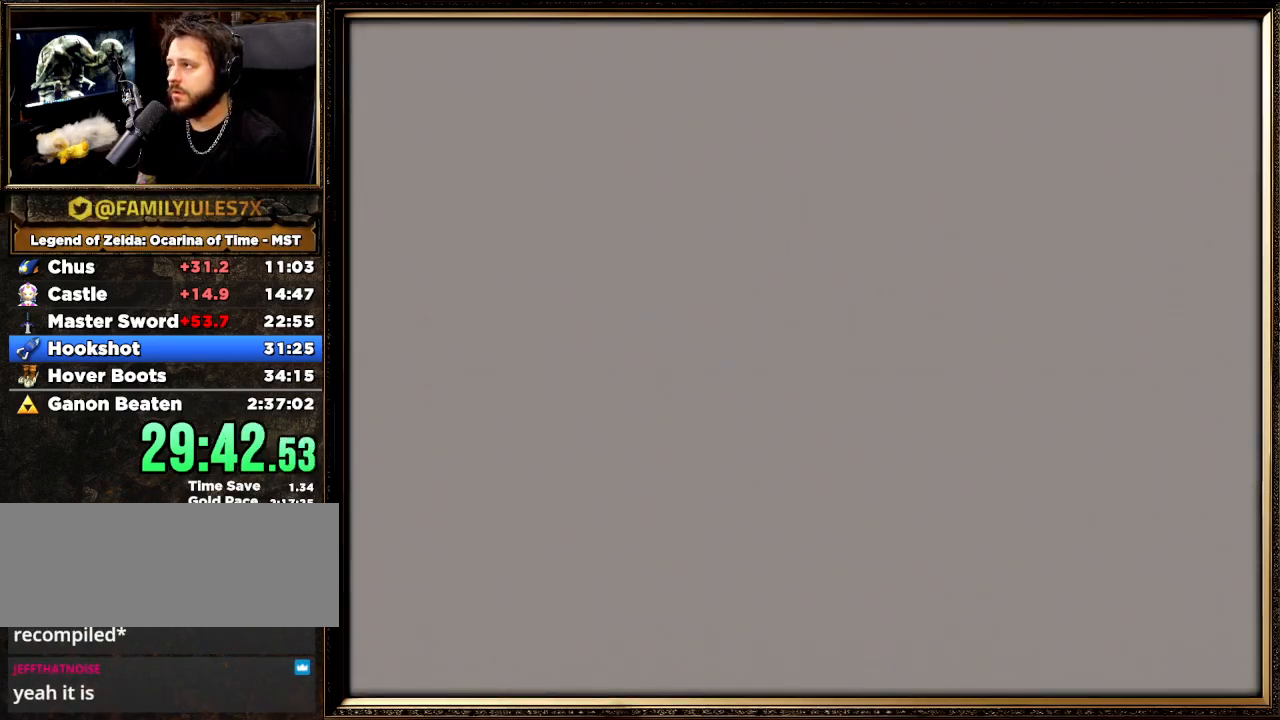
{"buttons": [], "left_stick": "up", "events": []}
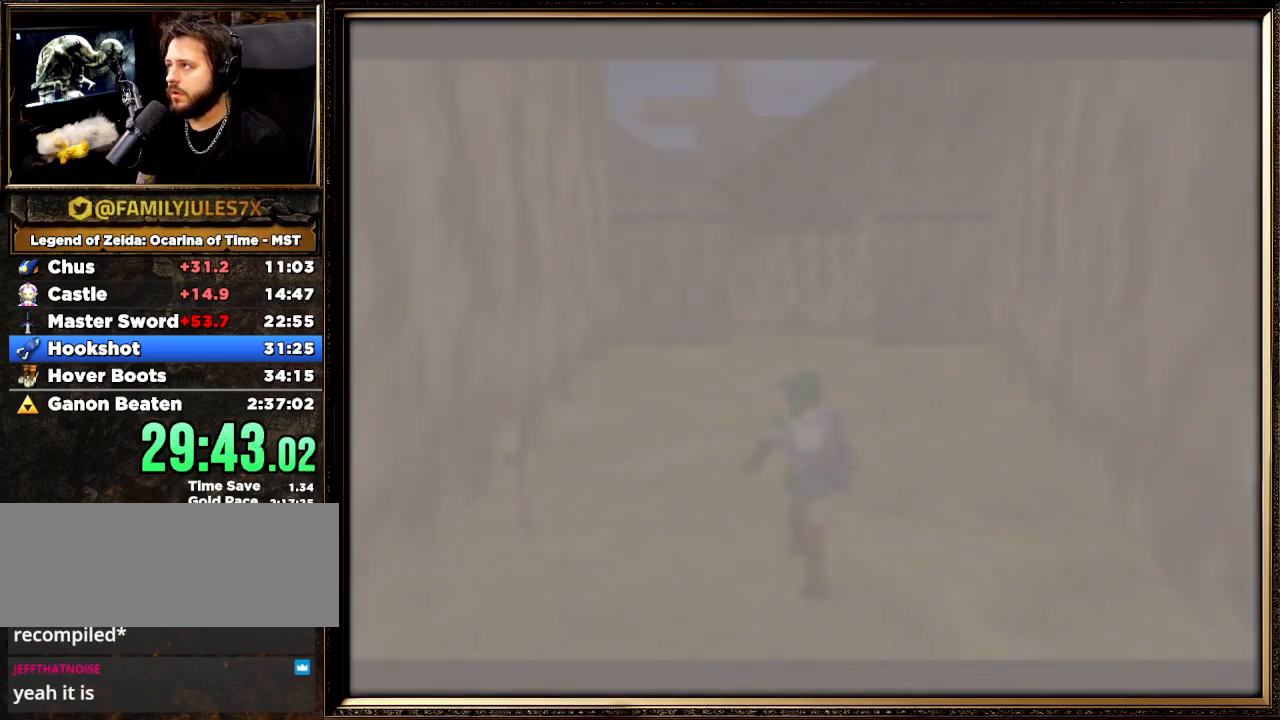
{"buttons": [], "left_stick": "up", "events": []}
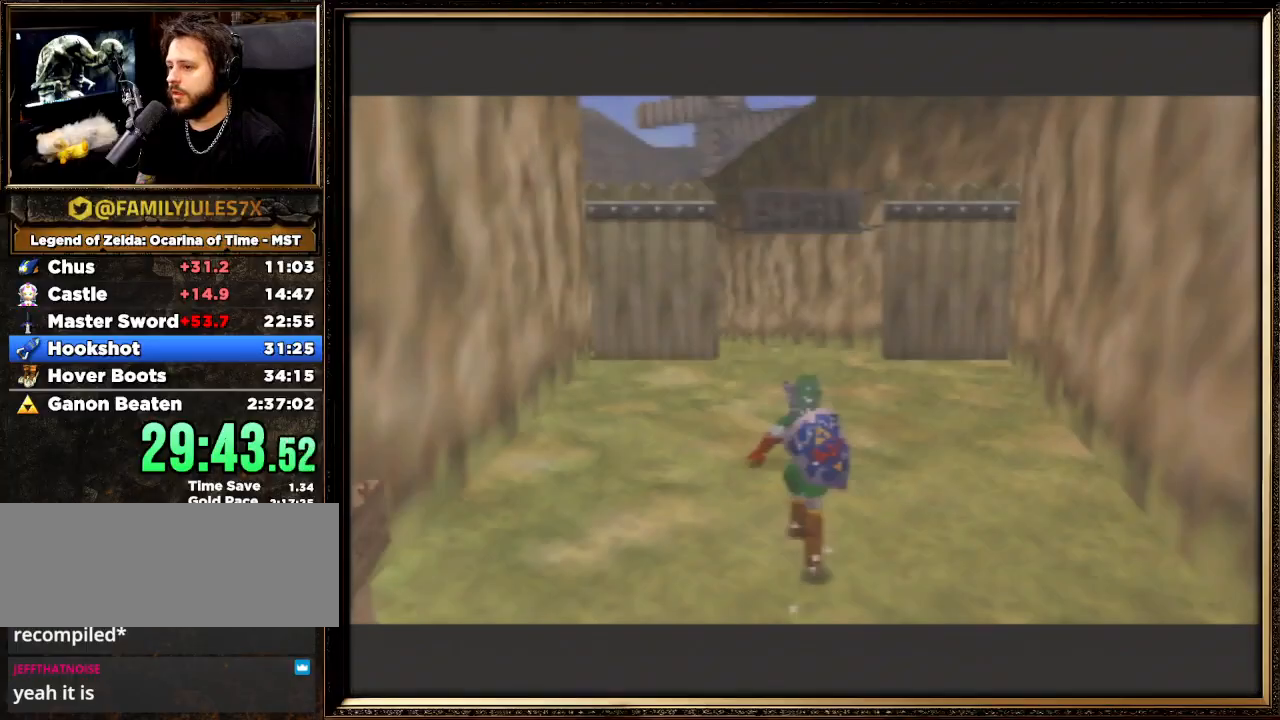
{"buttons": ["A"], "left_stick": "up", "events": [[200, "A", "down"]]}
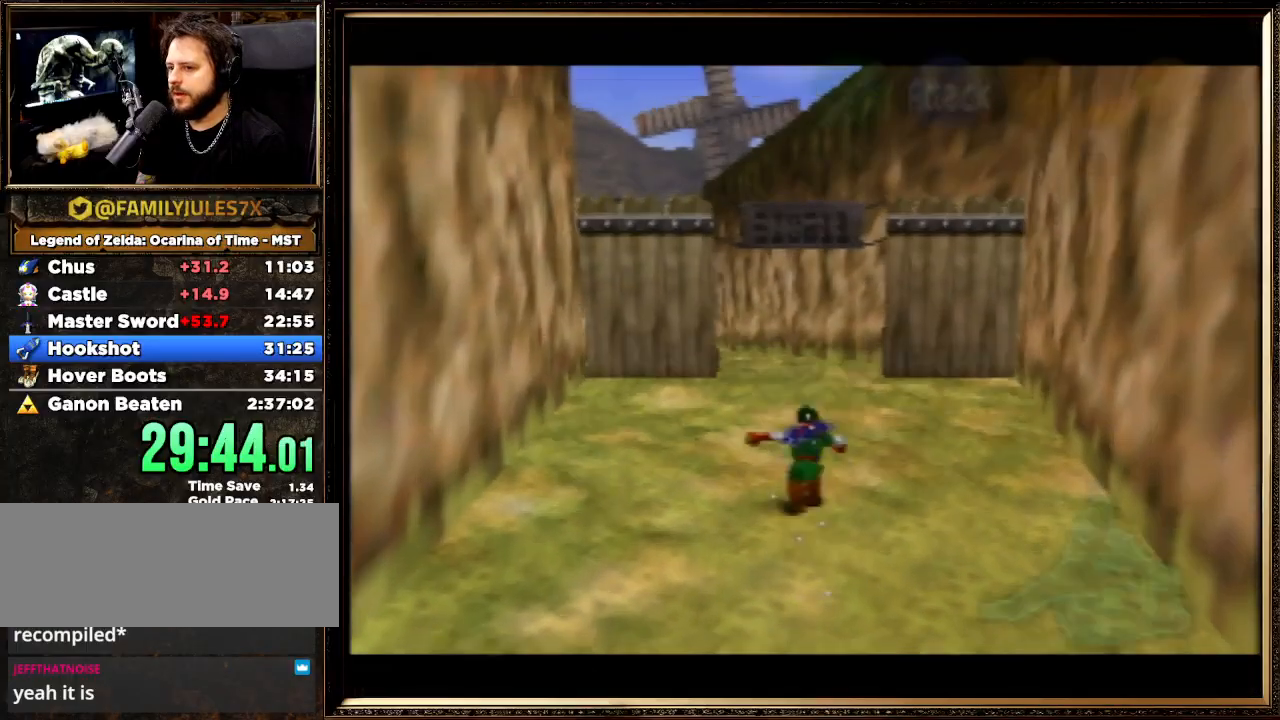
{"buttons": [], "left_stick": "up", "events": [[67, "A", "up"]]}
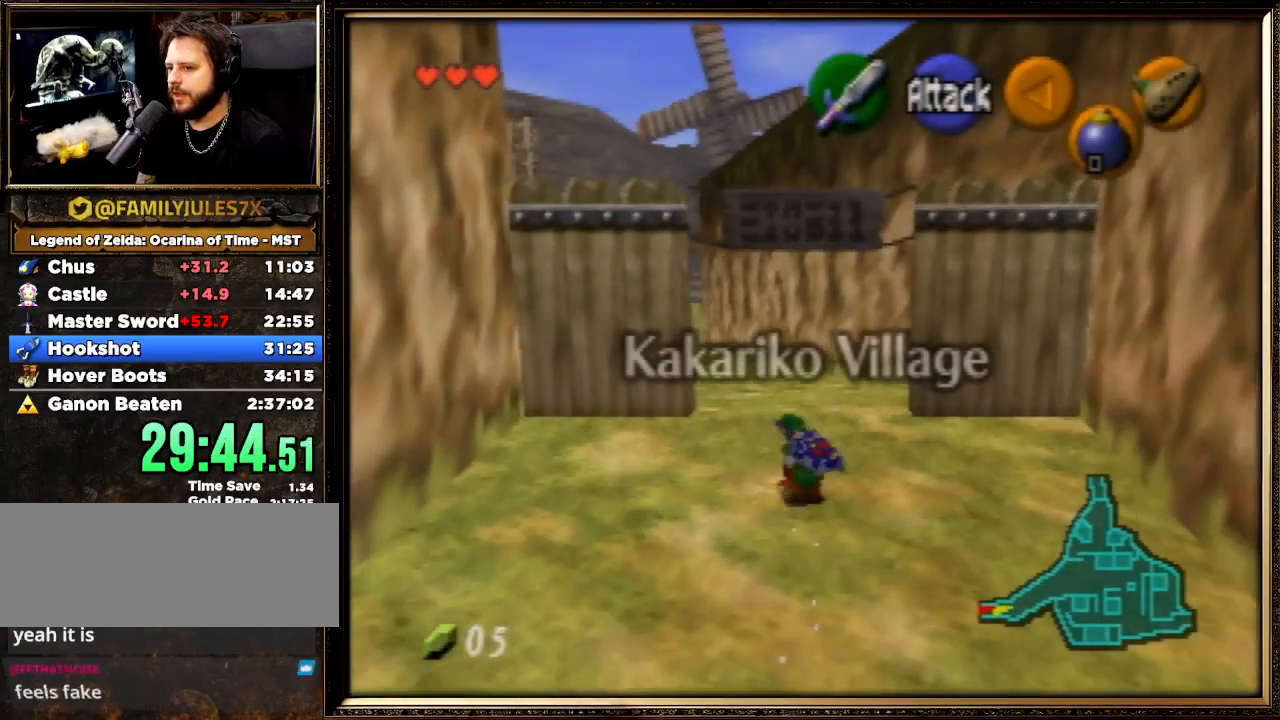
{"buttons": [], "left_stick": "up", "events": [[33, "A", "down"], [267, "A", "up"]]}
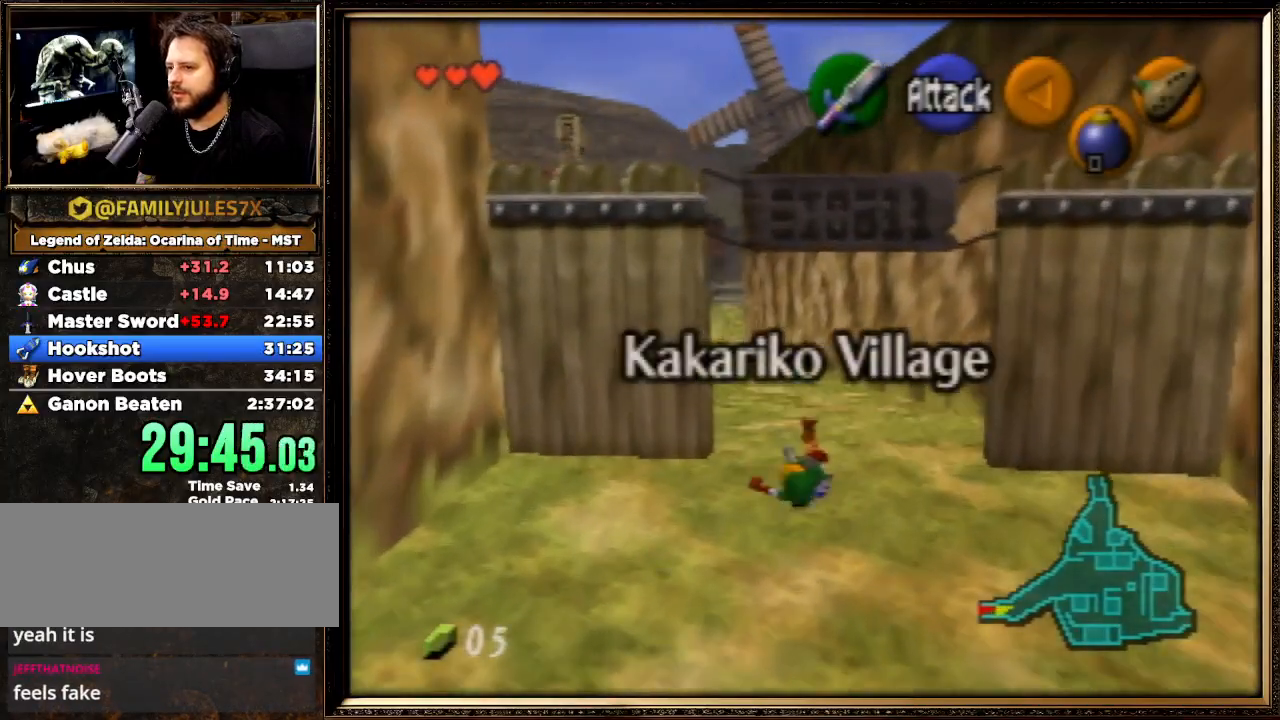
{"buttons": [], "left_stick": "up", "events": []}
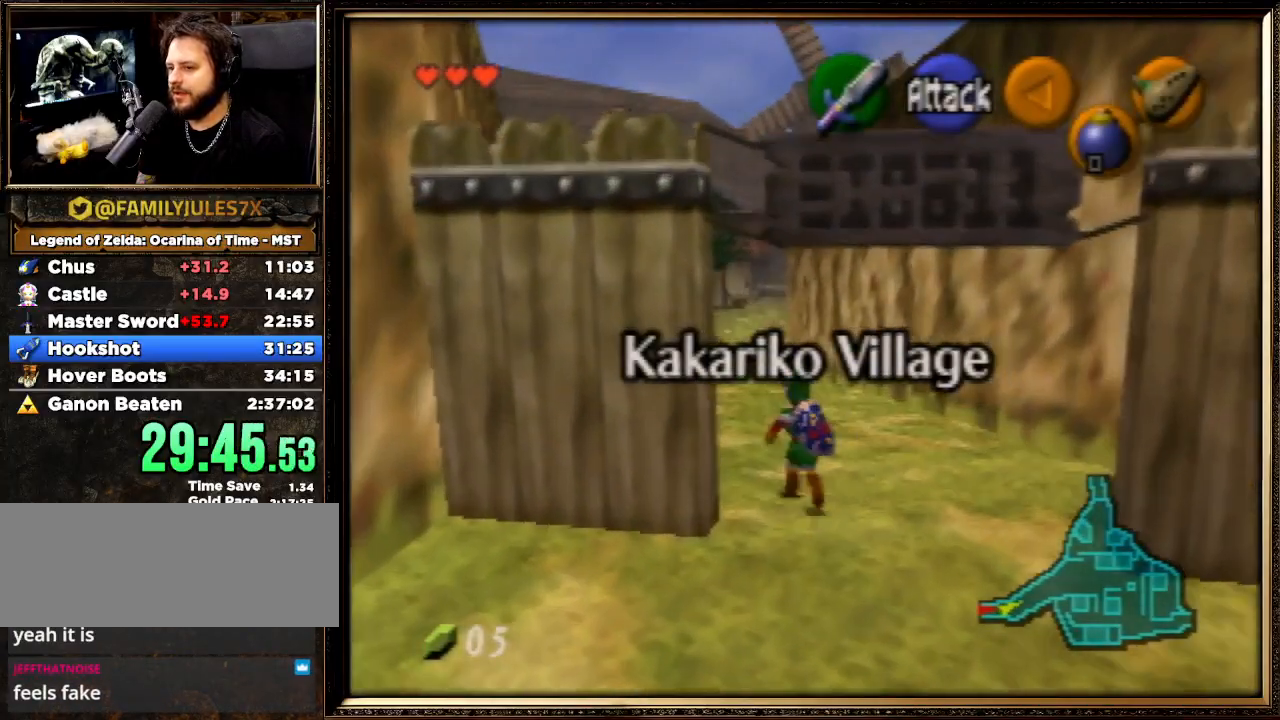
{"buttons": [], "left_stick": "down", "events": [[400, "left_stick", "down"]]}
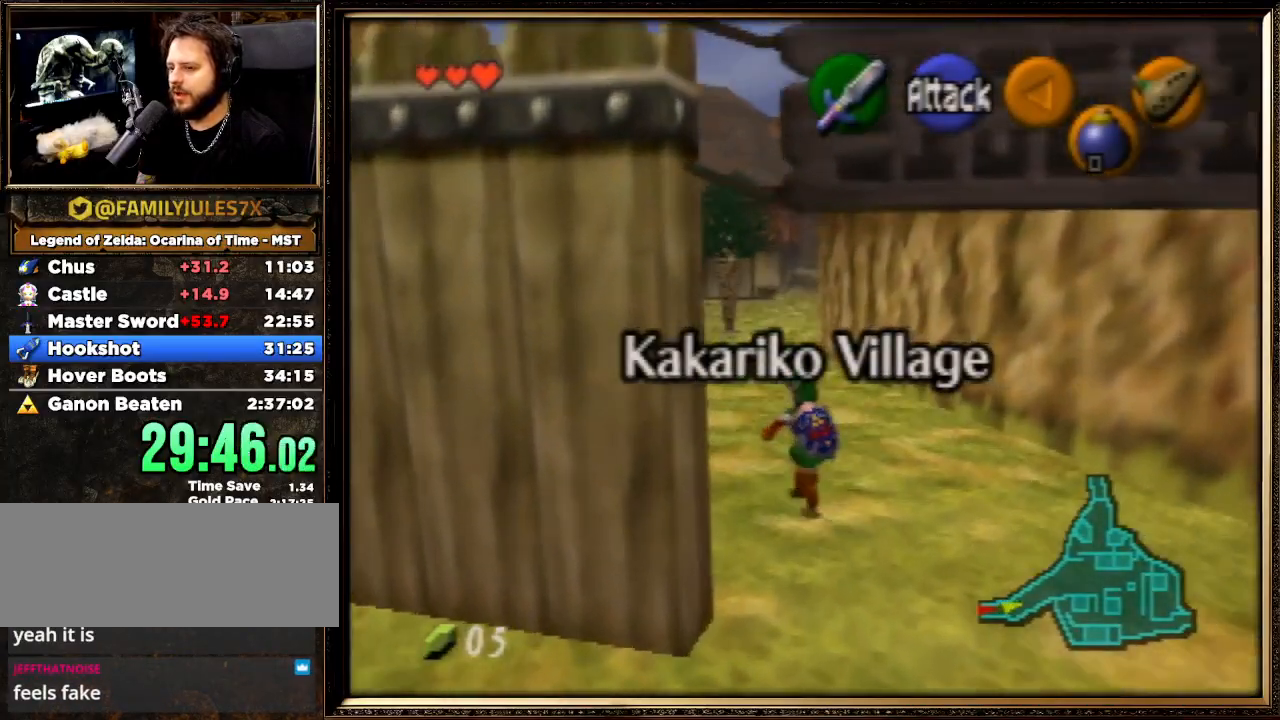
{"buttons": ["Z"], "left_stick": "down", "events": [[67, "Z", "down"]]}
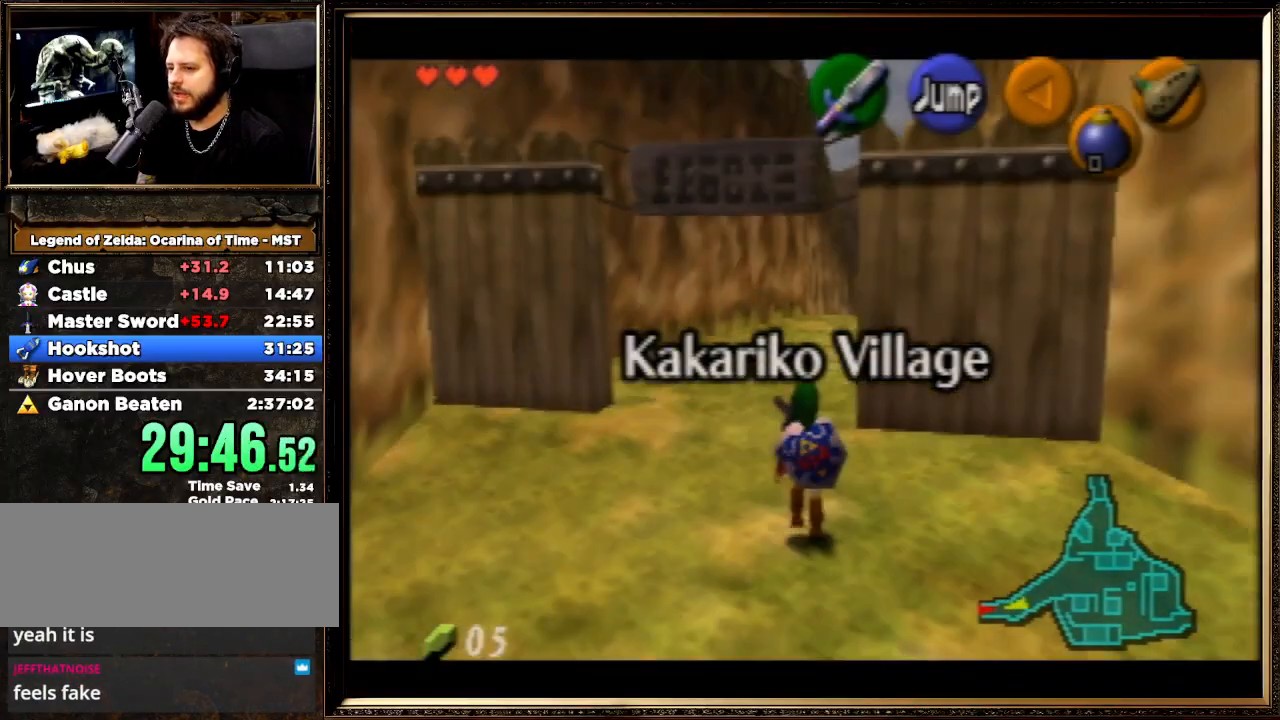
{"buttons": ["Z"], "left_stick": "down", "events": []}
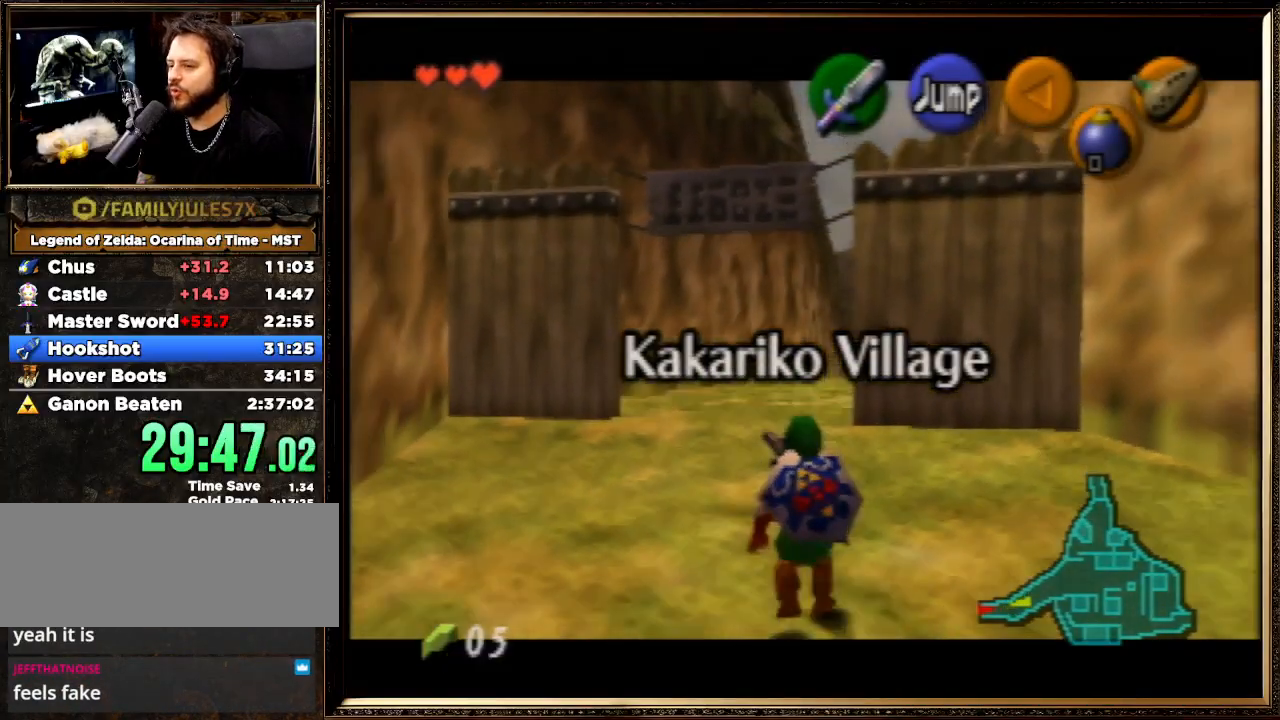
{"buttons": ["Z"], "left_stick": "down", "events": []}
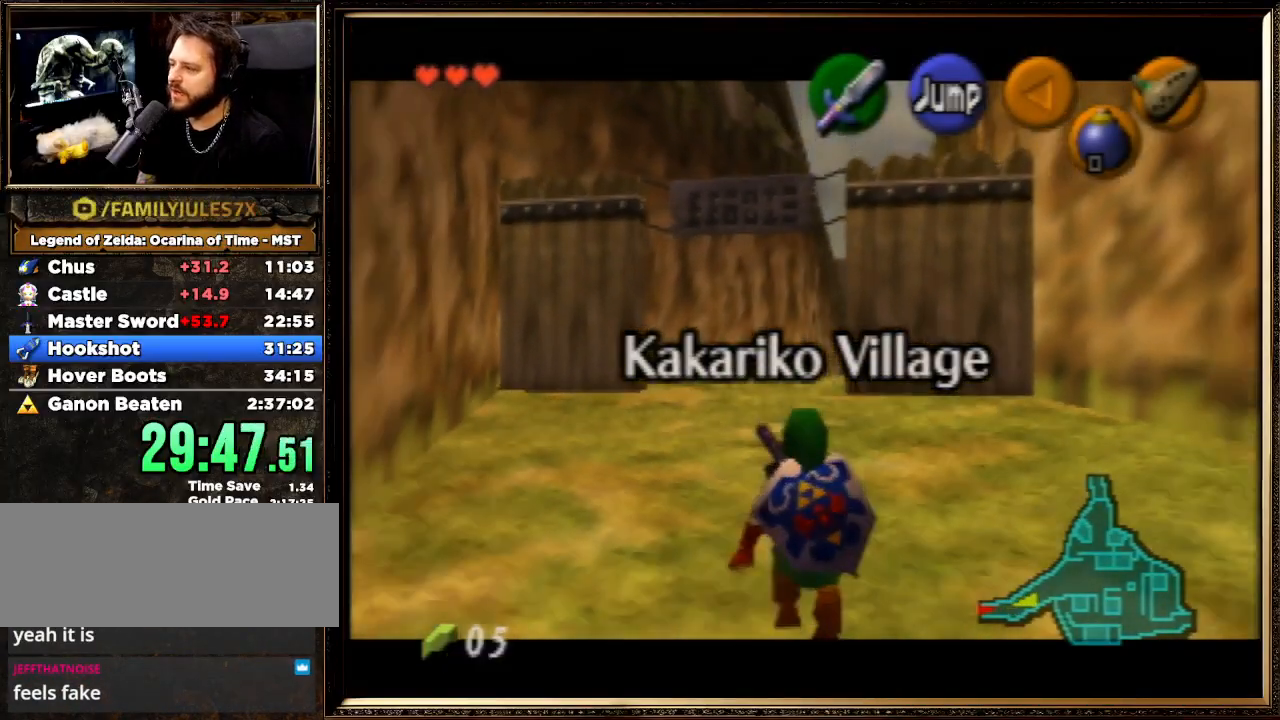
{"buttons": ["Z"], "left_stick": "down", "events": []}
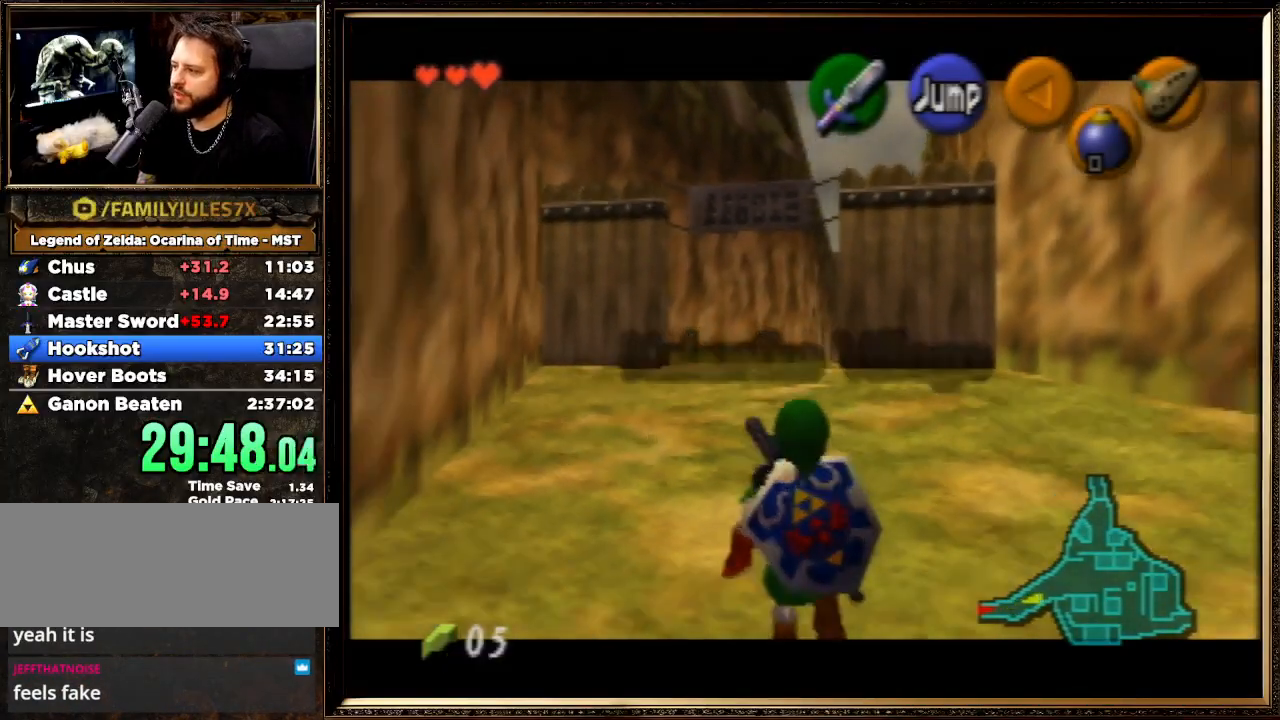
{"buttons": ["Z"], "left_stick": "down", "events": []}
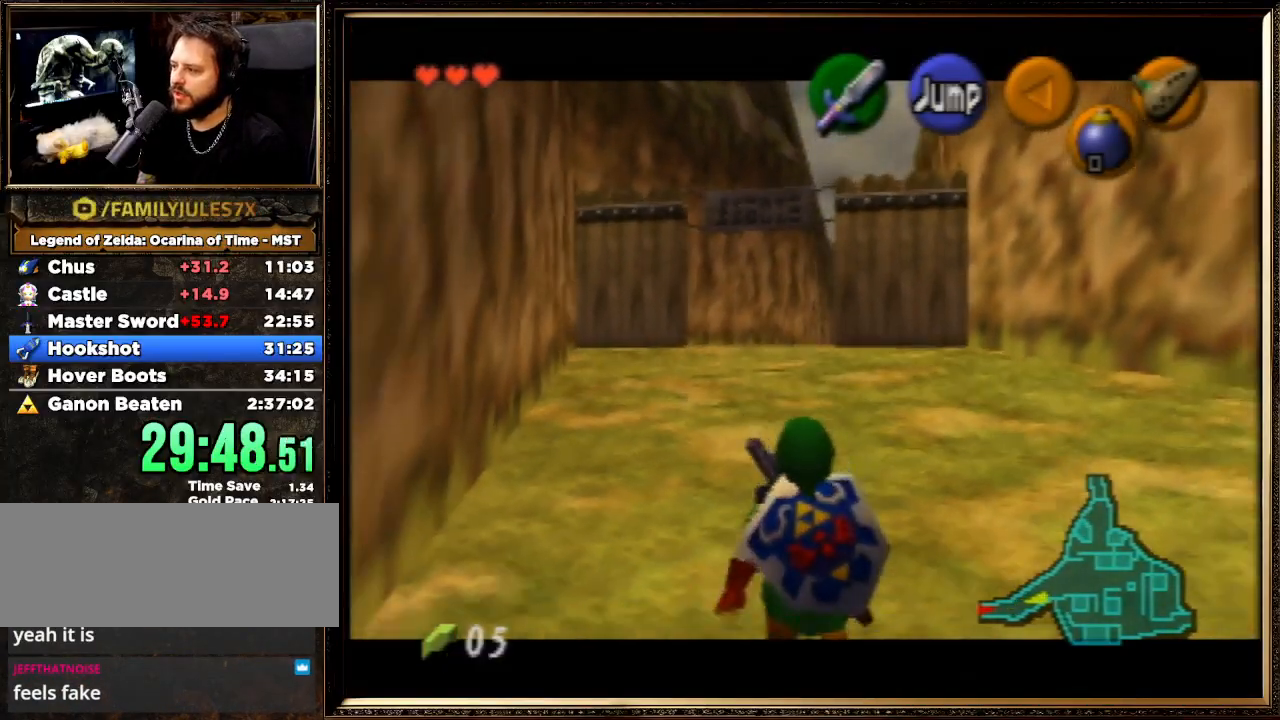
{"buttons": ["Z"], "left_stick": "down", "events": []}
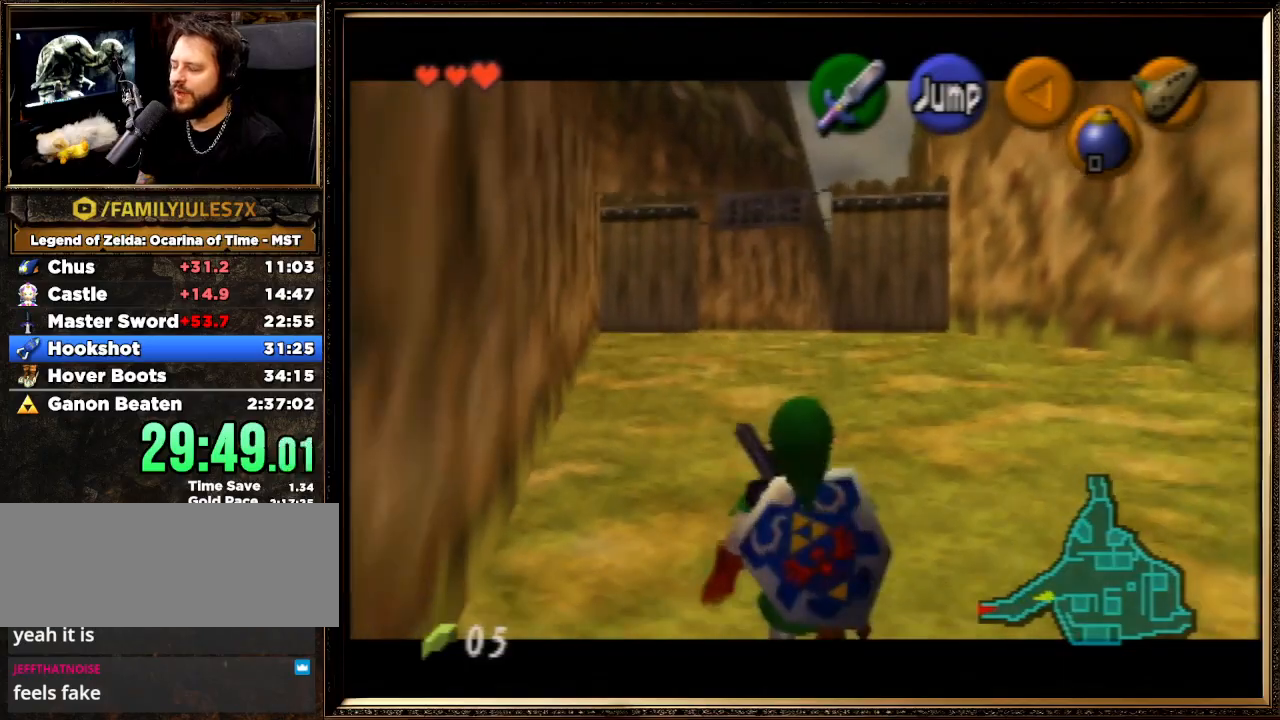
{"buttons": ["Z"], "left_stick": "down", "events": []}
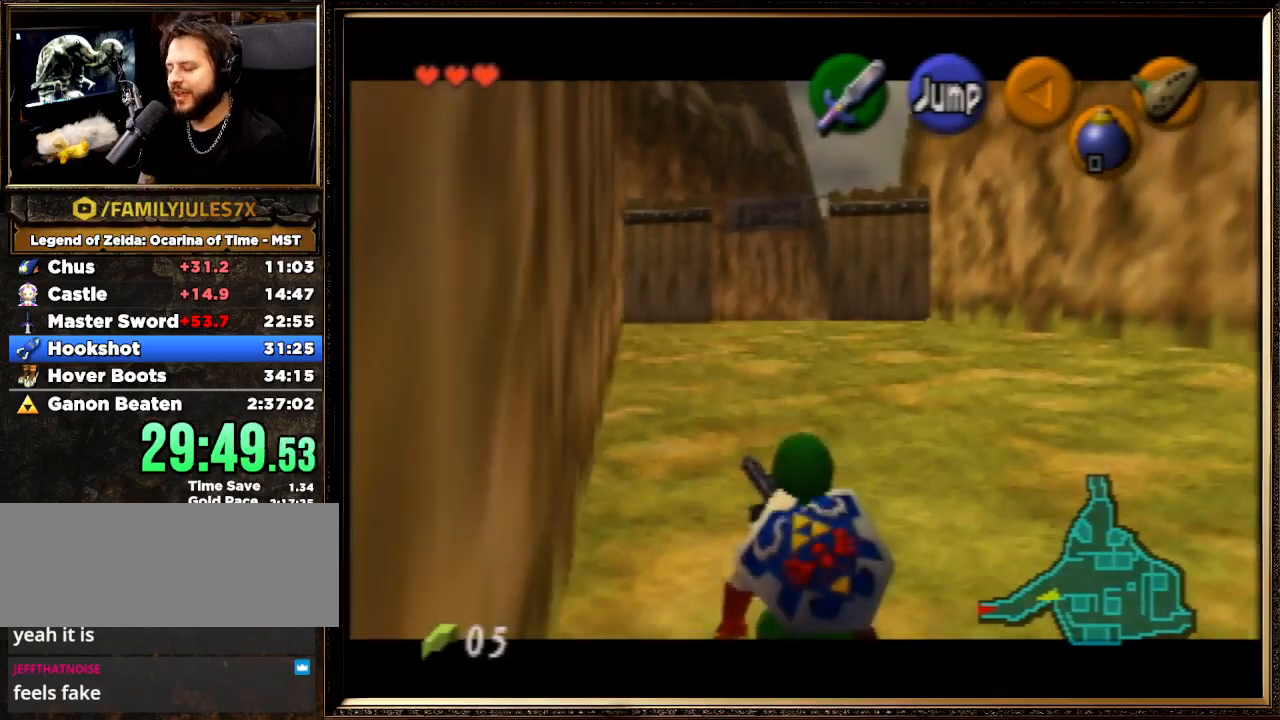
{"buttons": ["Z"], "left_stick": "down", "events": []}